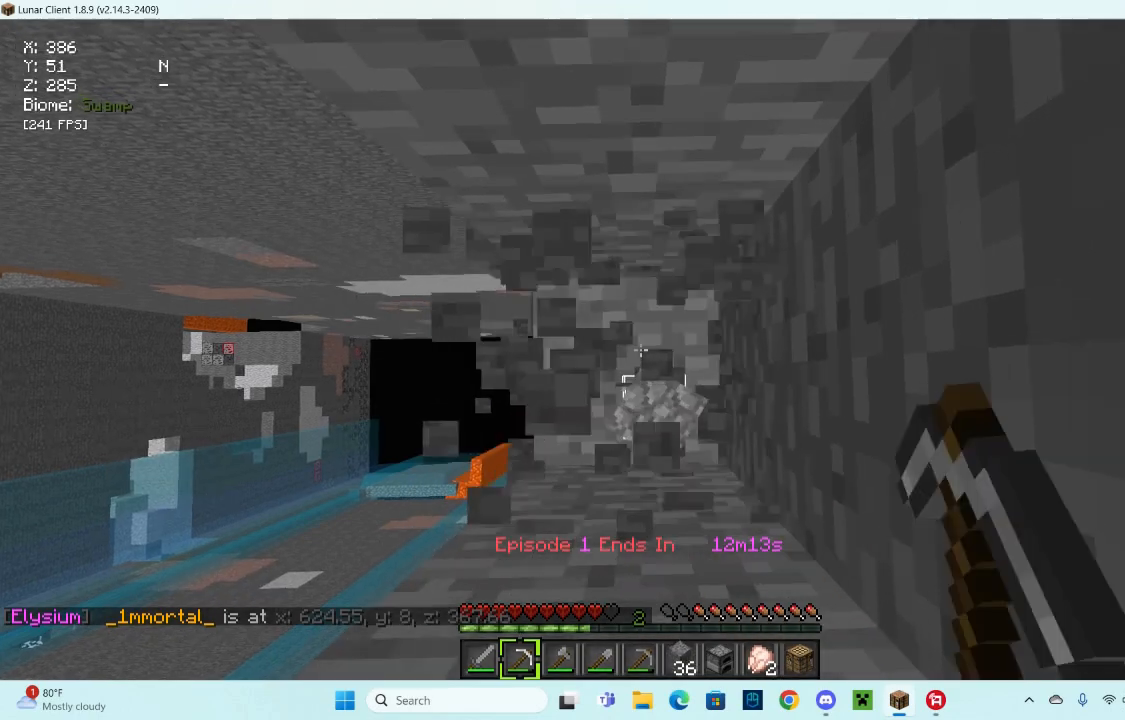
Gameplay with keyboard and mouse; each line is a JSON object with the keys and mouse buttons held at the frame after it. "events" lists presses ("down") and releases ("up") of "a", "d", "s", "space", "w", "mouse_left" and "mouse_right" between this image and that frame as [ms after this image, input, new state], when the widget could be followed in between. "mouse_left", "mouse_right" = the "left", "right" buttons of the "mouse" list. No other keys are recorded. Fast repeated clicks can show as one long hold. Mouse movement is not recorded.
{"keys": [], "mouse": ["left"], "events": []}
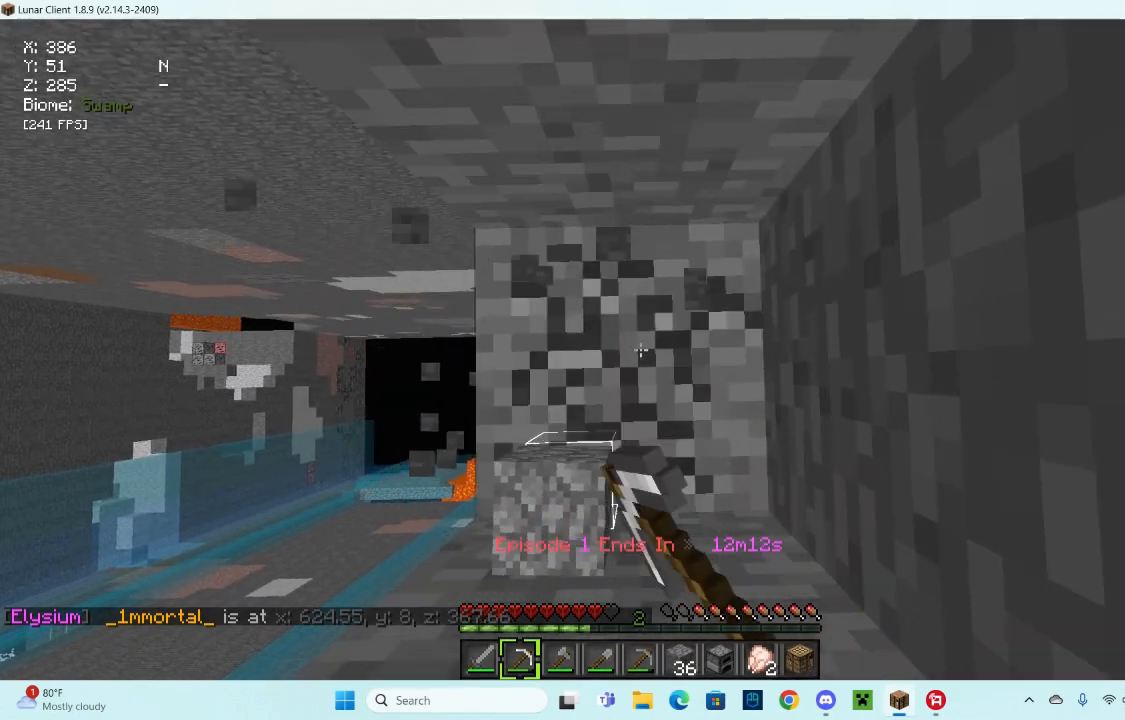
{"keys": ["a", "w"], "mouse": [], "events": [[433, "a", "down"], [500, "mouse_left", "up"], [500, "w", "down"]]}
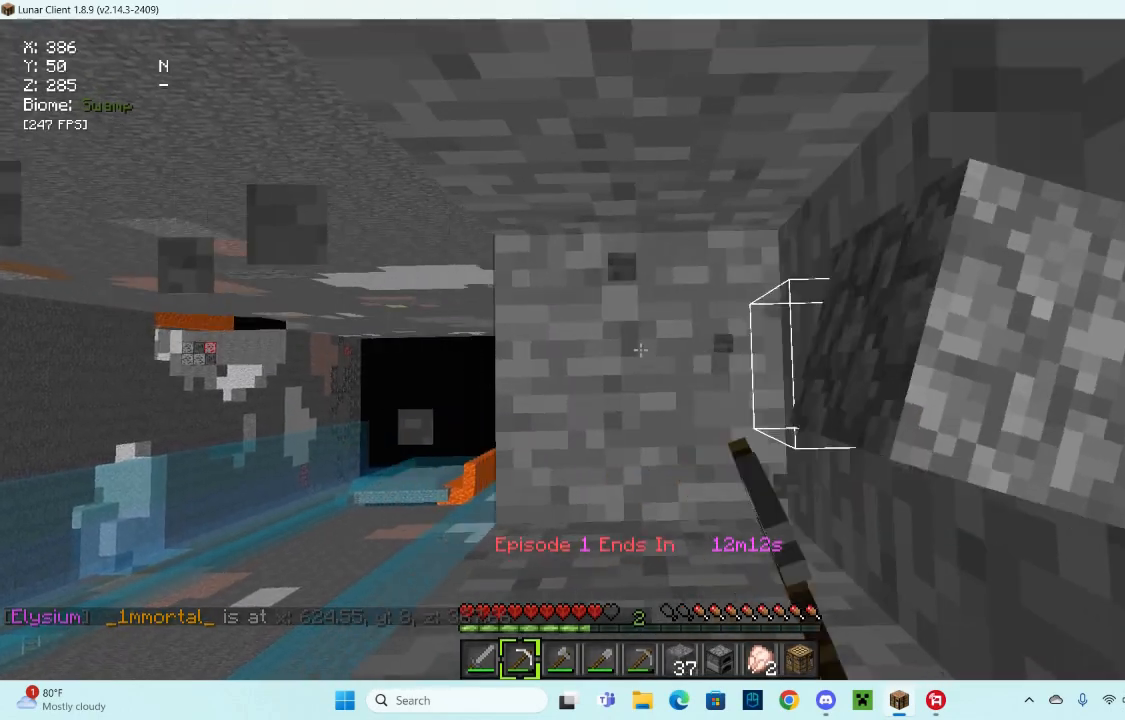
{"keys": ["a"], "mouse": [], "events": [[300, "w", "up"]]}
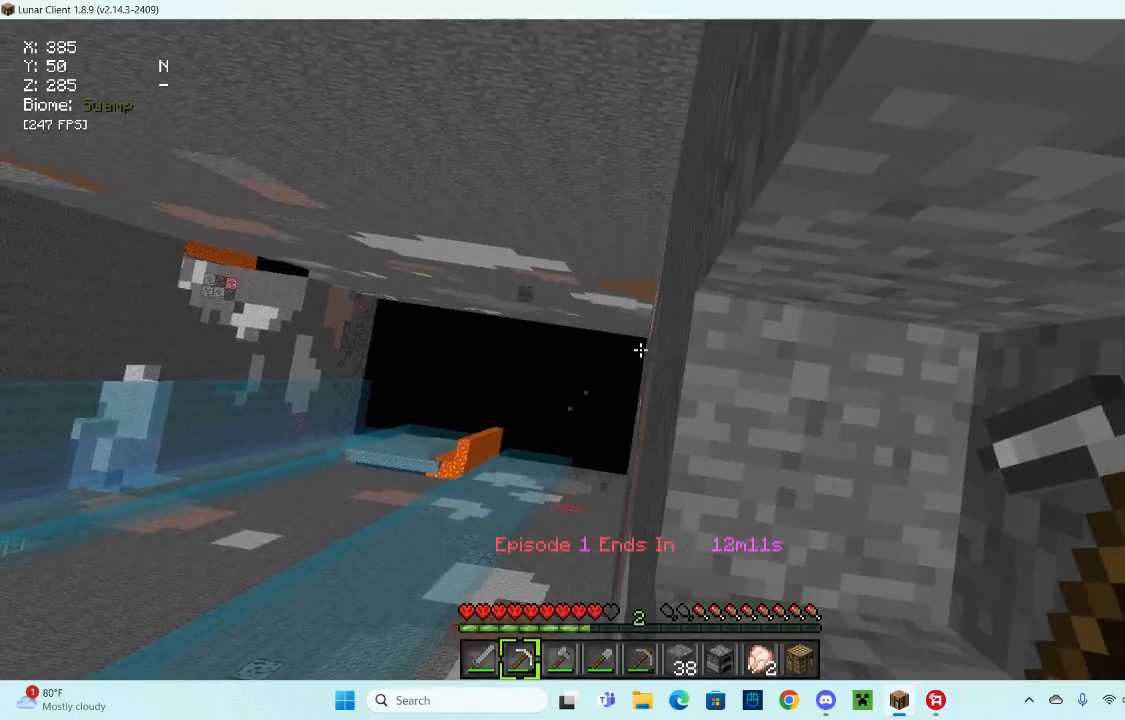
{"keys": ["d"], "mouse": [], "events": [[167, "a", "up"], [467, "d", "down"]]}
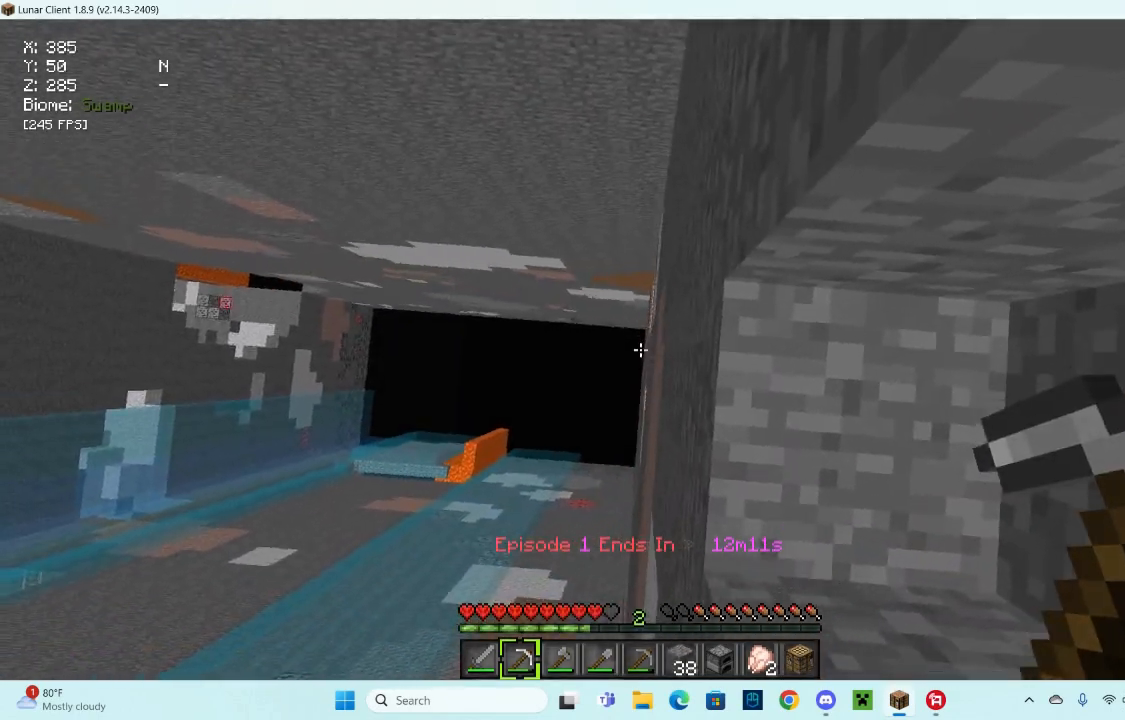
{"keys": ["d"], "mouse": ["left"], "events": [[400, "mouse_left", "down"]]}
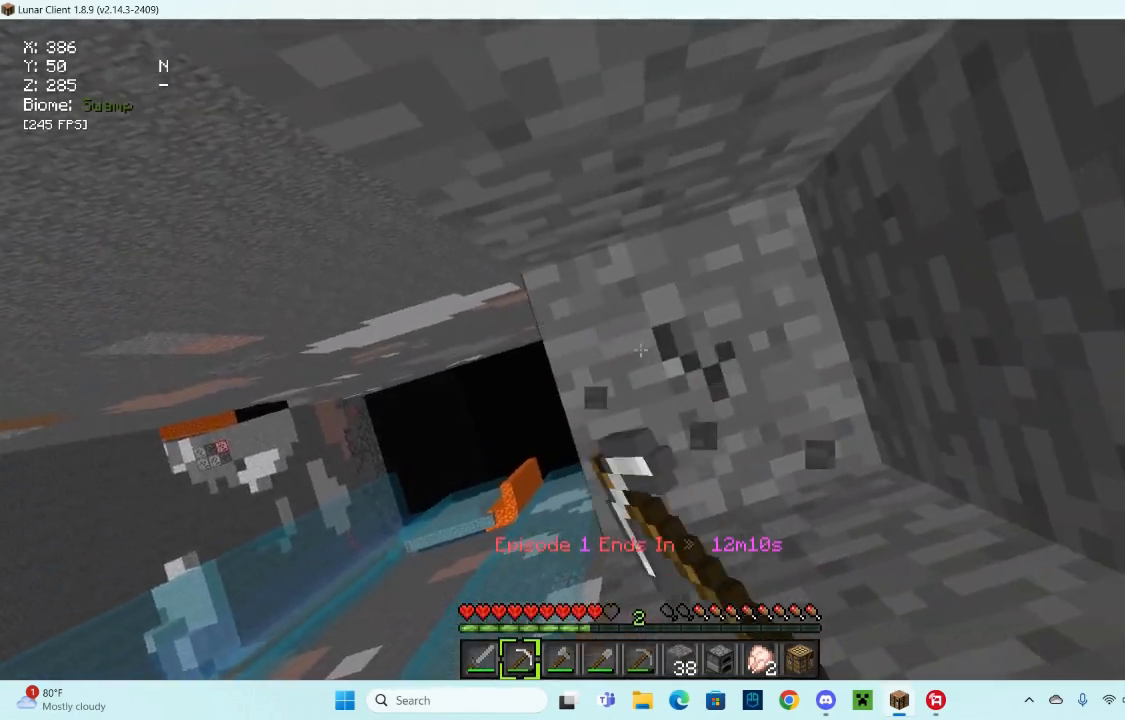
{"keys": [], "mouse": ["left"], "events": [[133, "d", "up"]]}
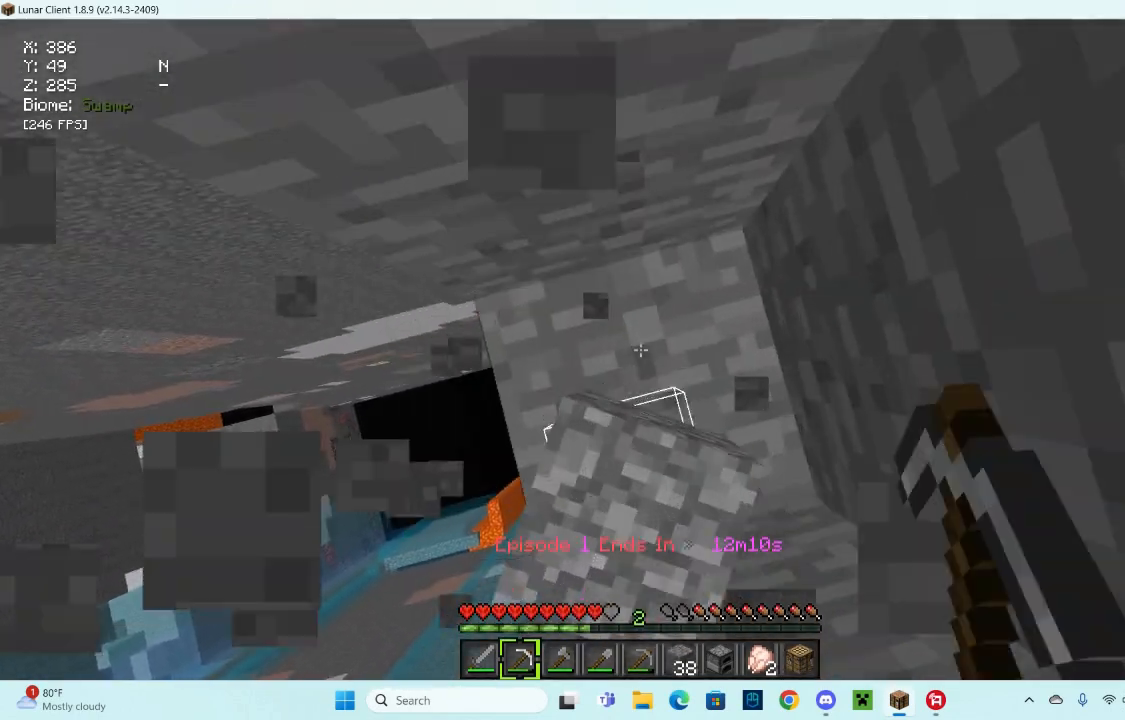
{"keys": [], "mouse": ["left"], "events": []}
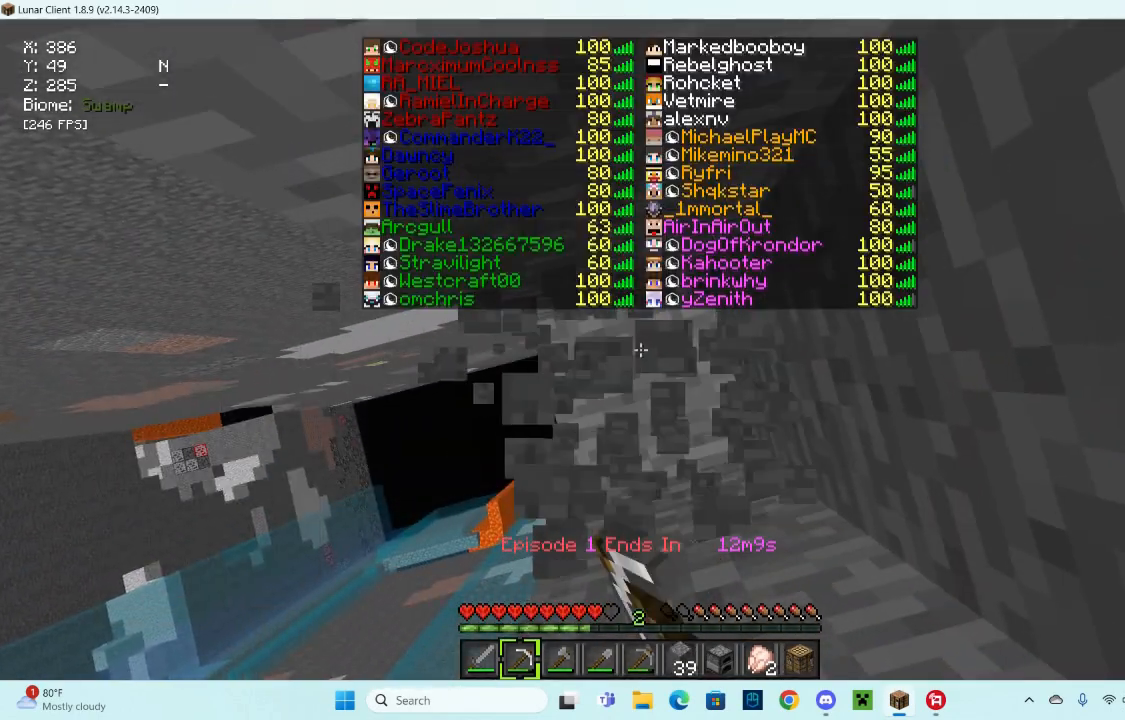
{"keys": [], "mouse": ["left"], "events": []}
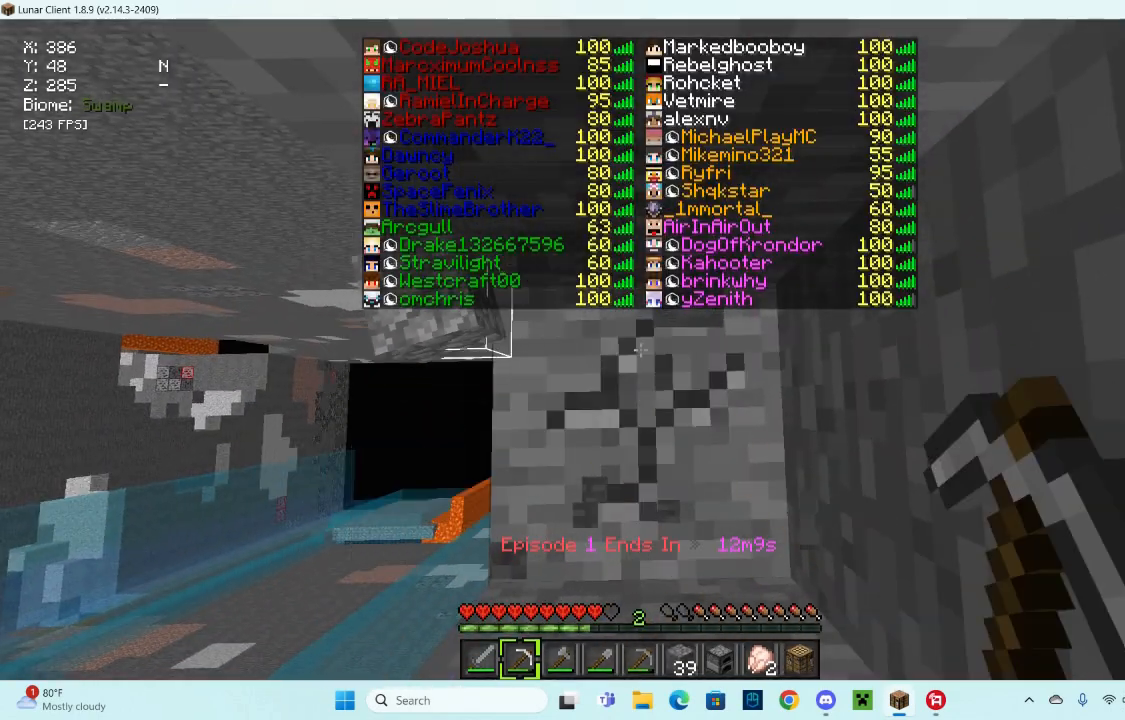
{"keys": [], "mouse": ["left"], "events": []}
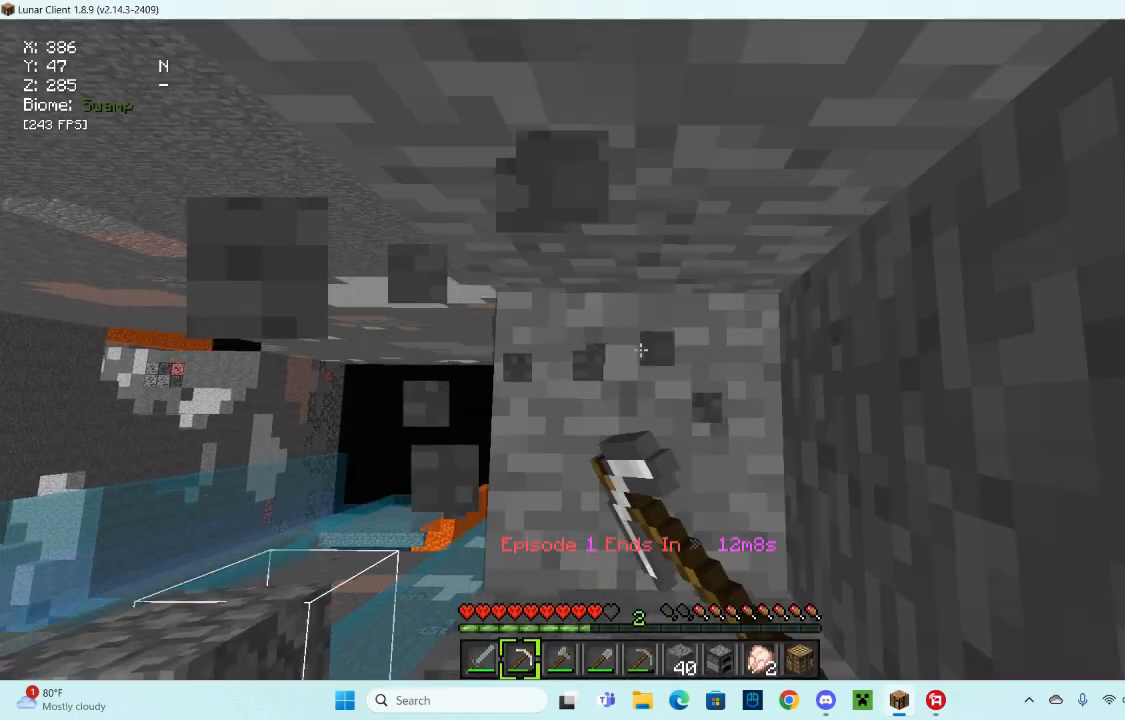
{"keys": ["d"], "mouse": ["left"], "events": [[33, "s", "down"], [400, "d", "down"], [467, "s", "up"]]}
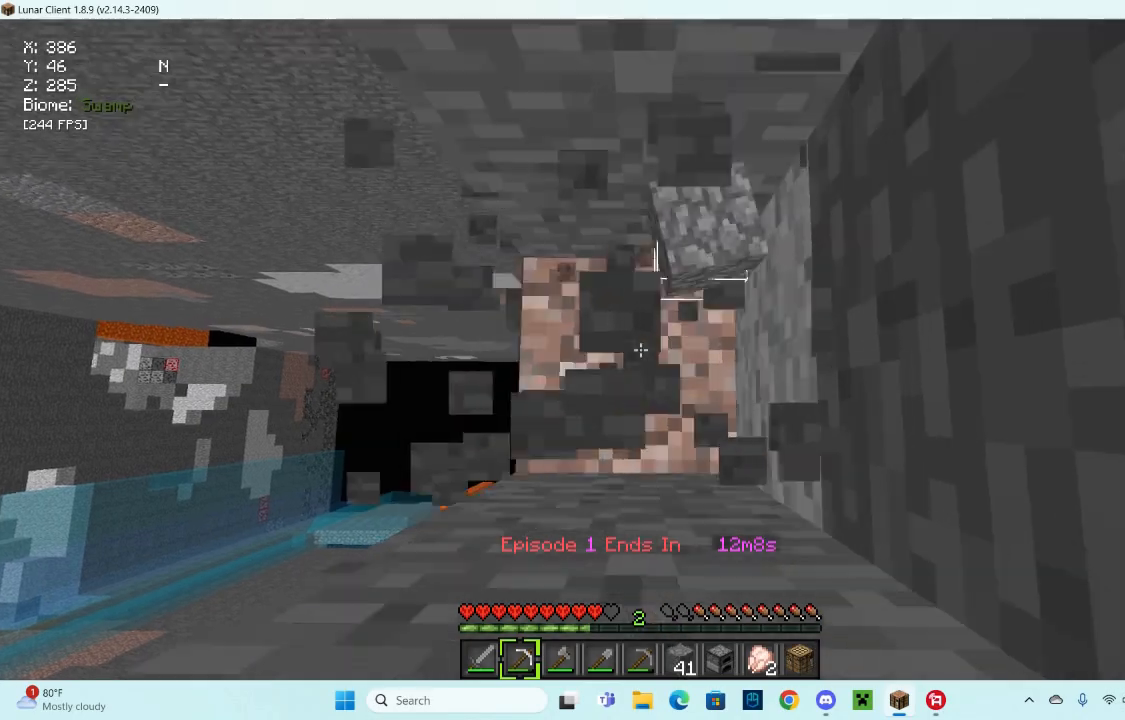
{"keys": [], "mouse": ["left"], "events": [[67, "d", "up"]]}
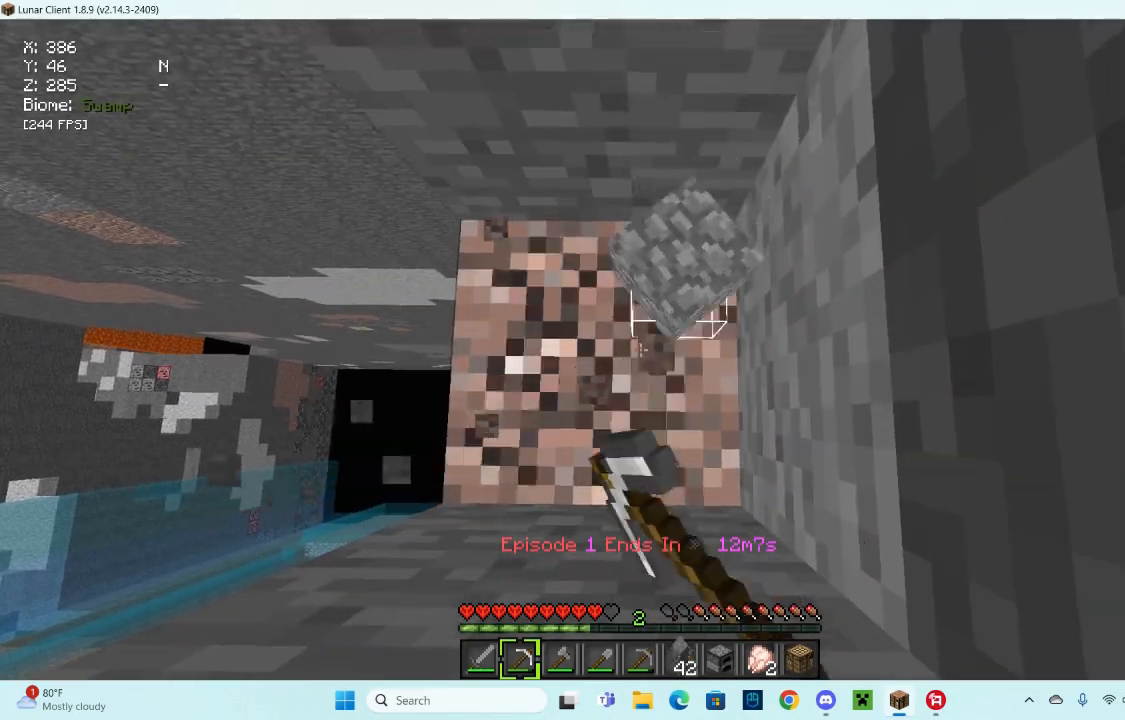
{"keys": [], "mouse": ["left"], "events": []}
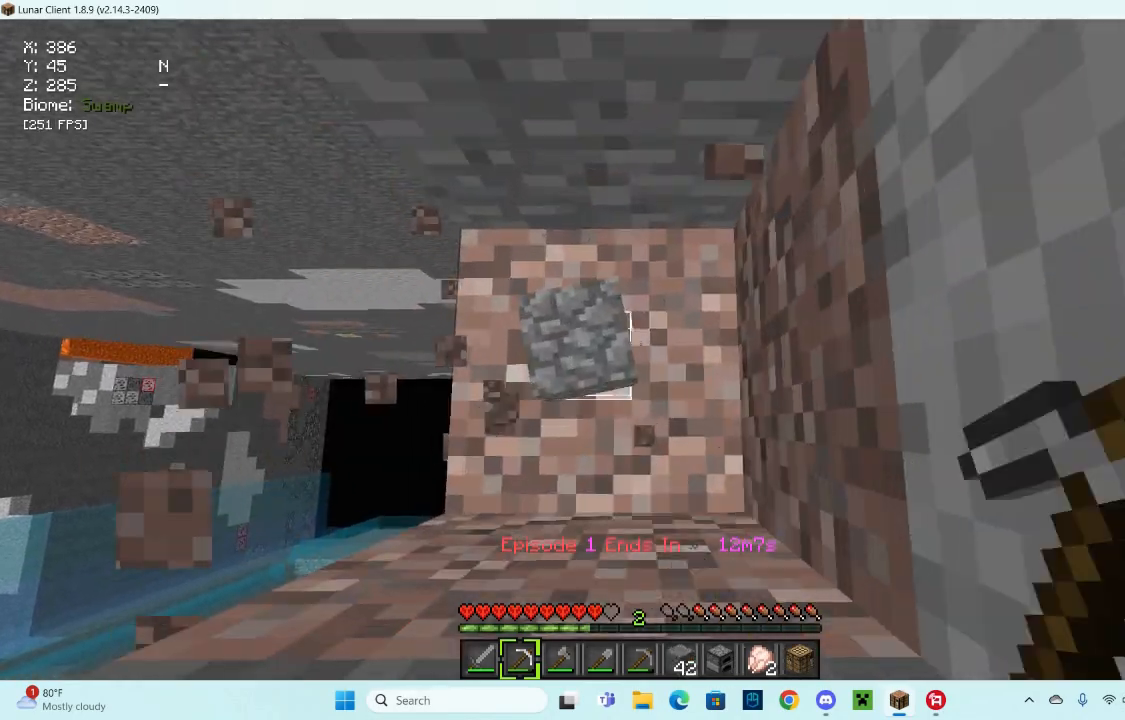
{"keys": [], "mouse": ["left"], "events": []}
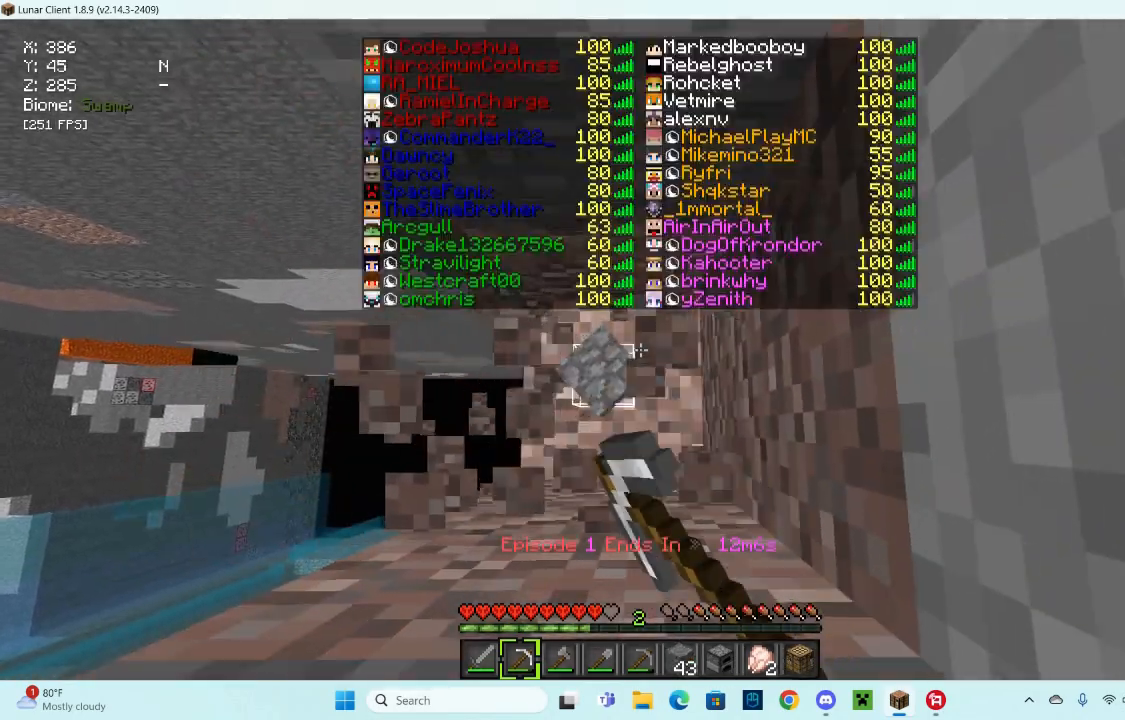
{"keys": [], "mouse": ["left"], "events": []}
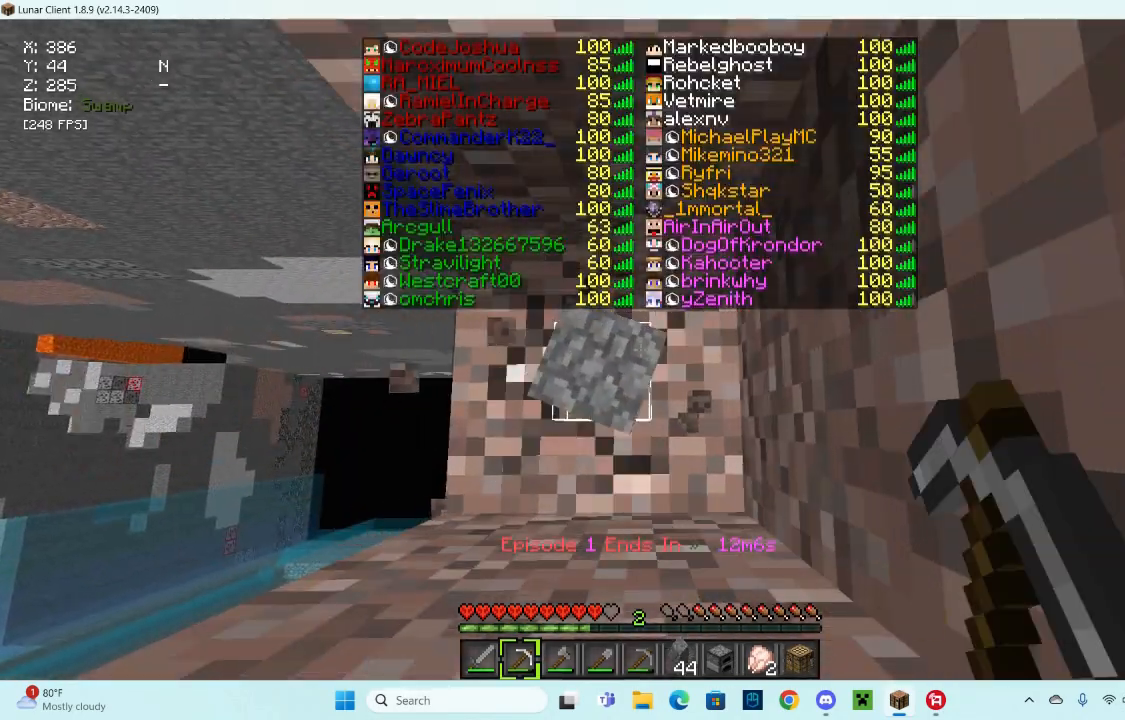
{"keys": [], "mouse": ["left"], "events": []}
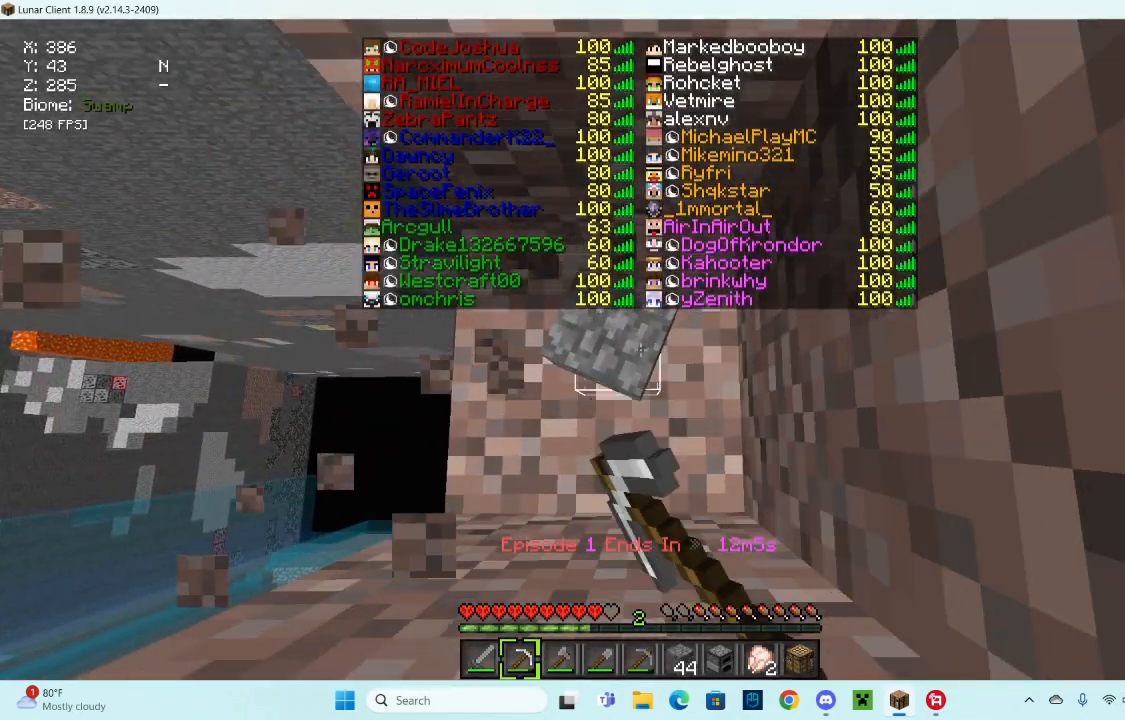
{"keys": [], "mouse": ["left"], "events": []}
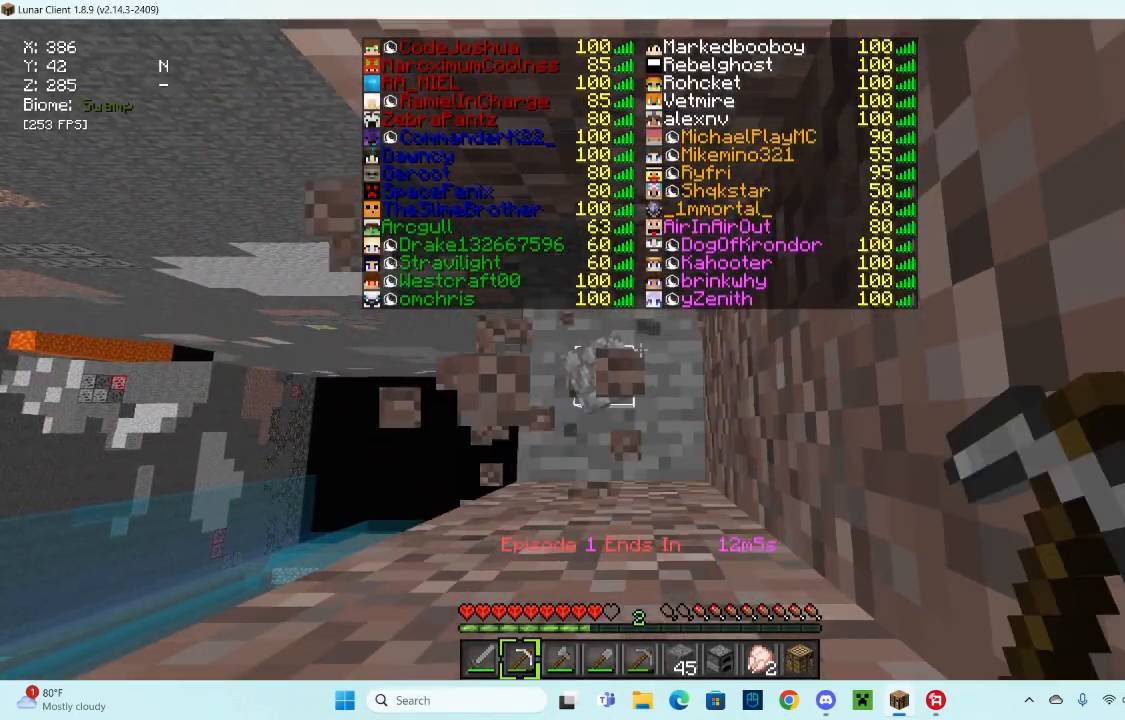
{"keys": [], "mouse": ["left"], "events": []}
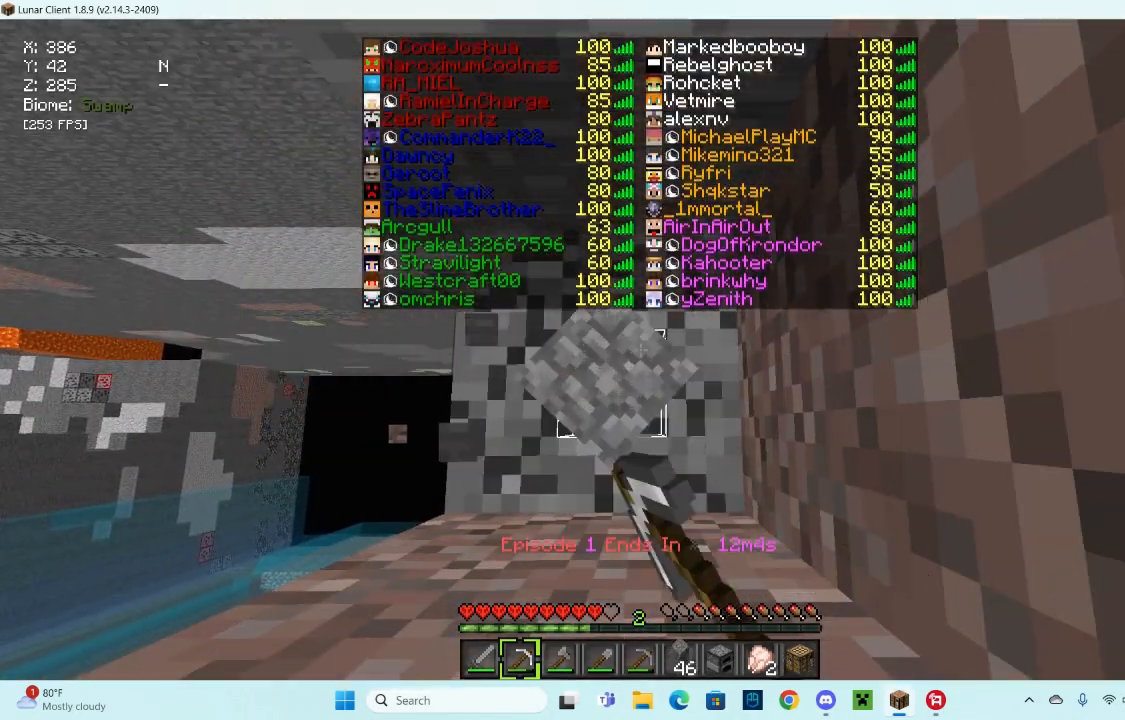
{"keys": [], "mouse": ["left"], "events": []}
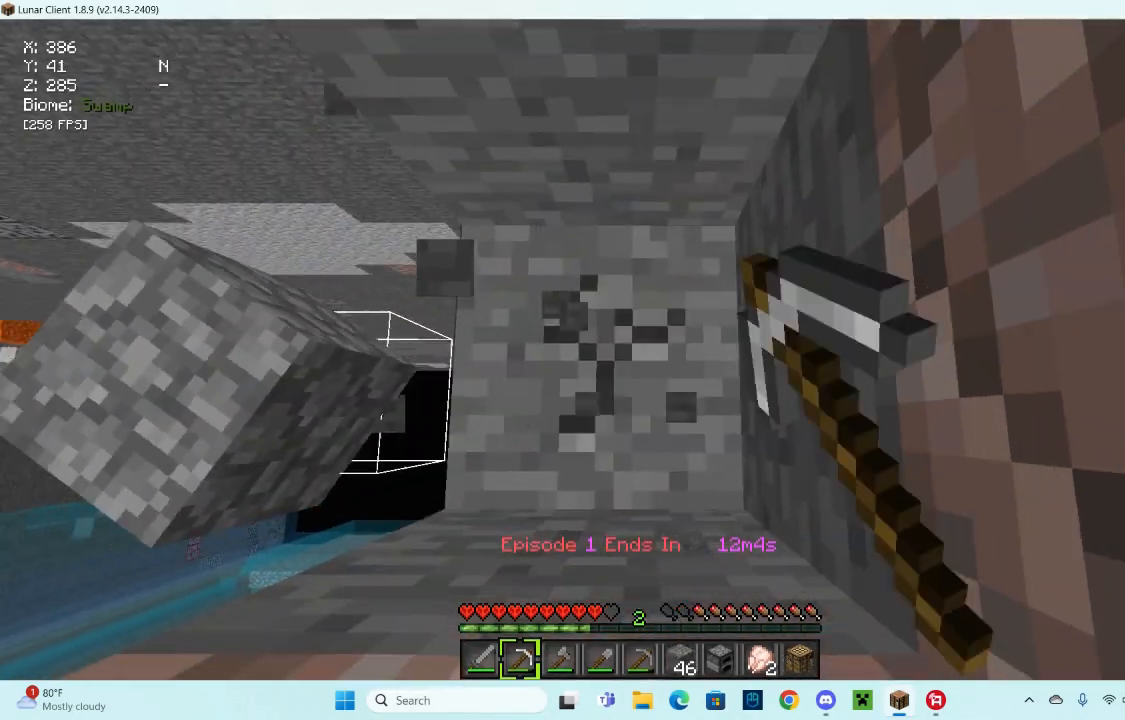
{"keys": [], "mouse": ["left"], "events": []}
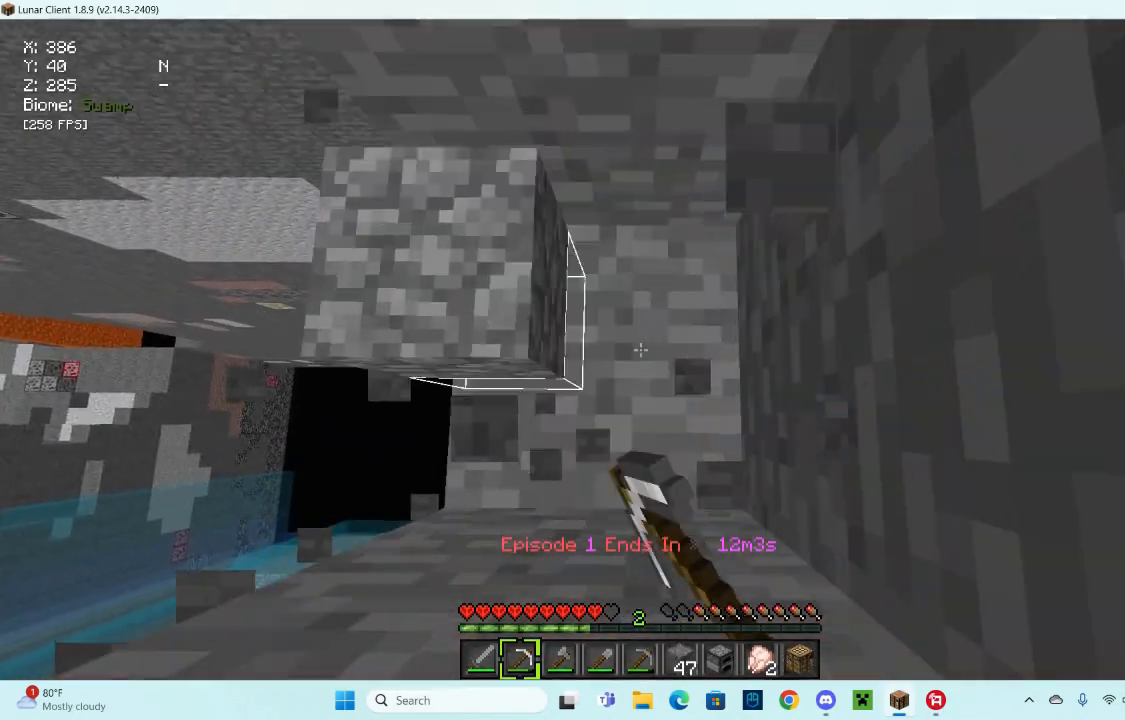
{"keys": [], "mouse": ["left"], "events": []}
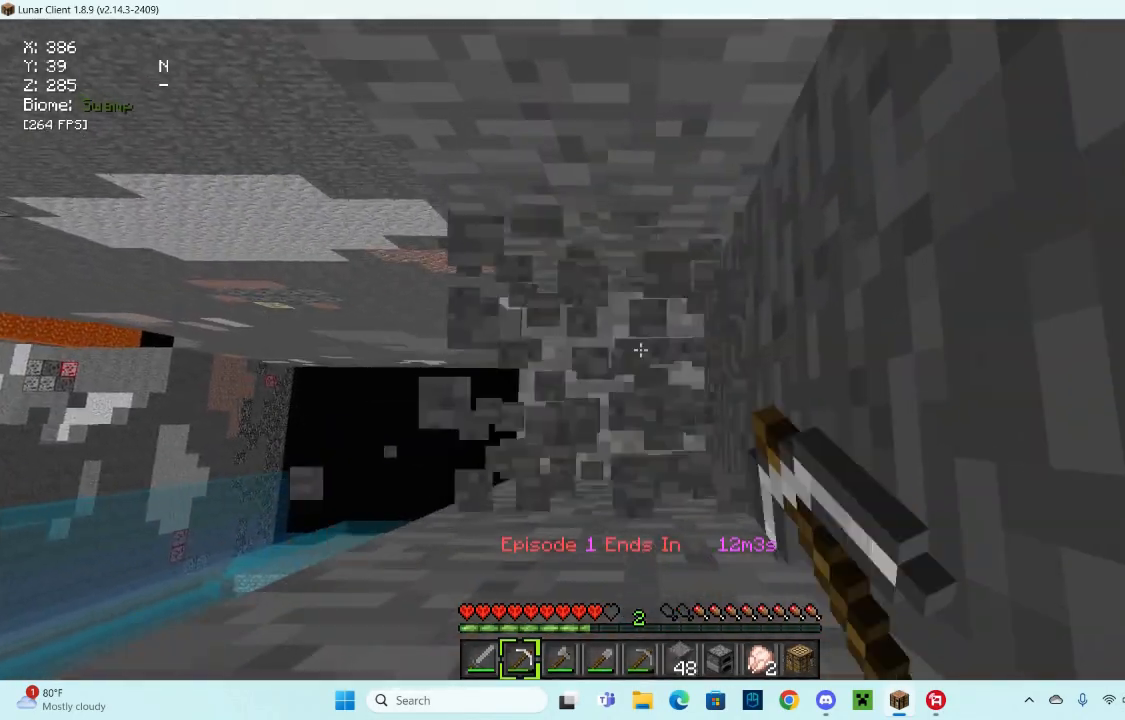
{"keys": [], "mouse": [], "events": [[267, "mouse_left", "up"]]}
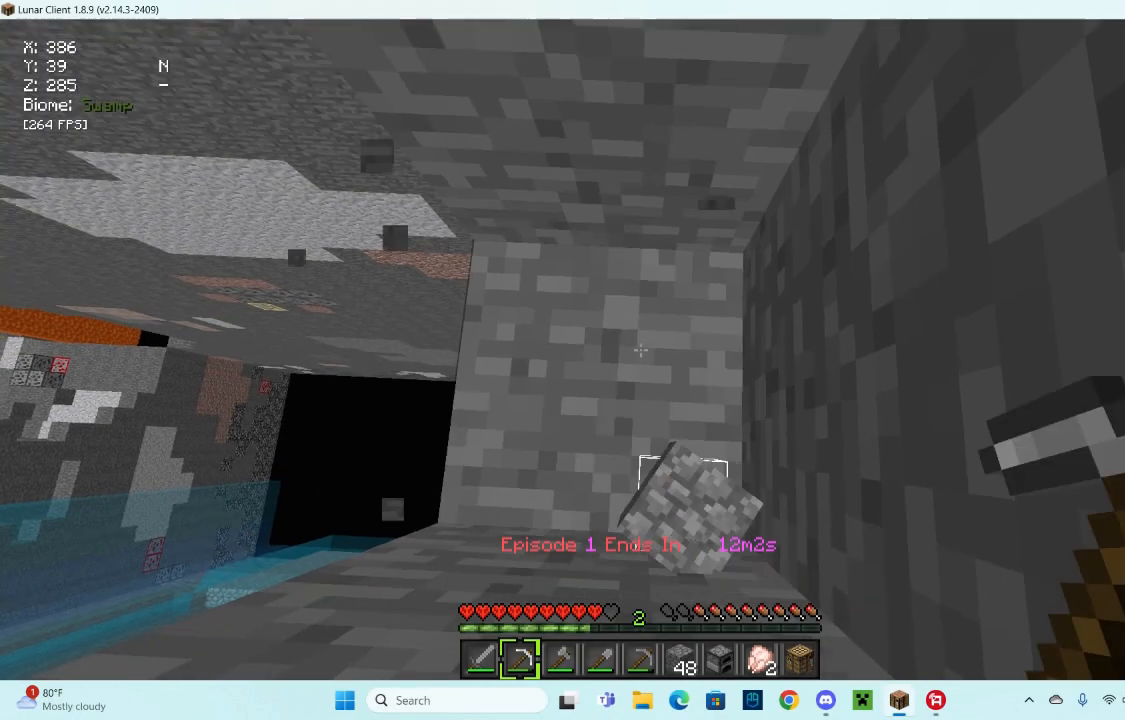
{"keys": [], "mouse": [], "events": []}
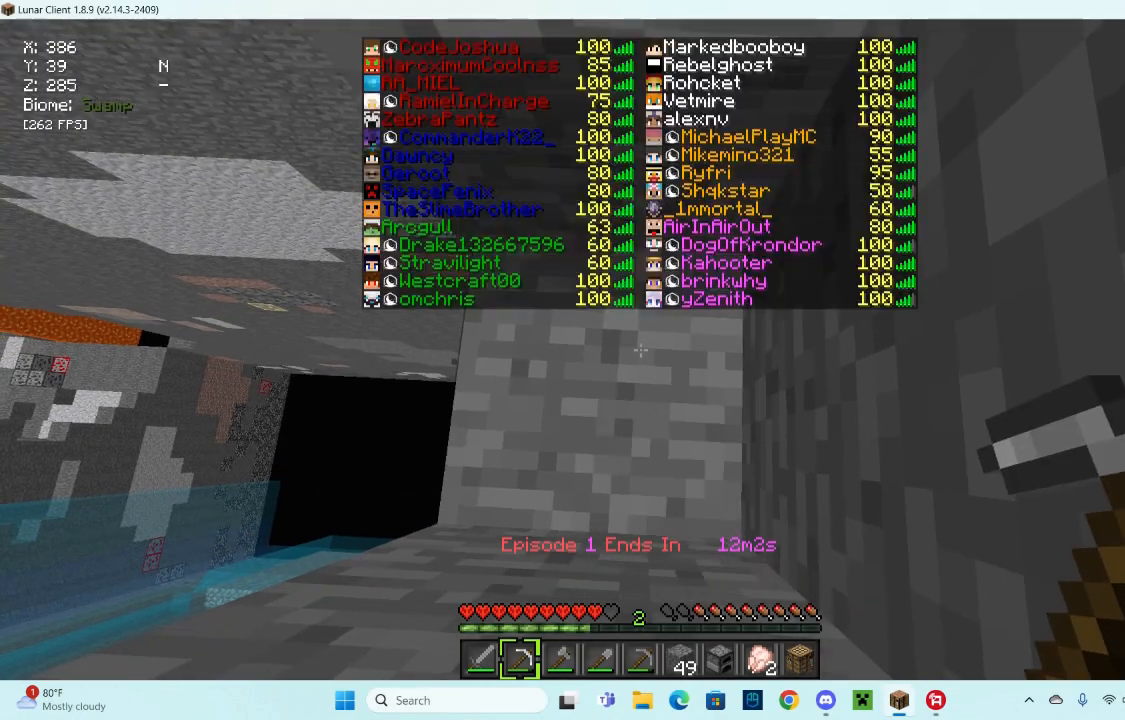
{"keys": [], "mouse": [], "events": []}
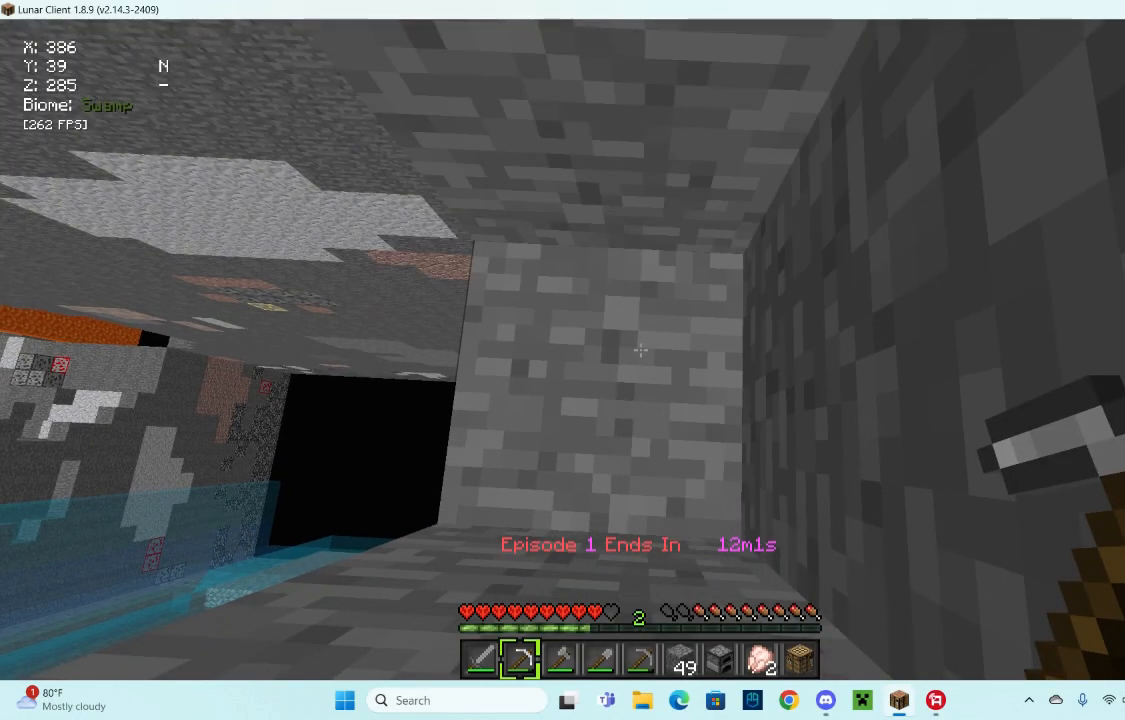
{"keys": ["a"], "mouse": [], "events": [[200, "a", "down"]]}
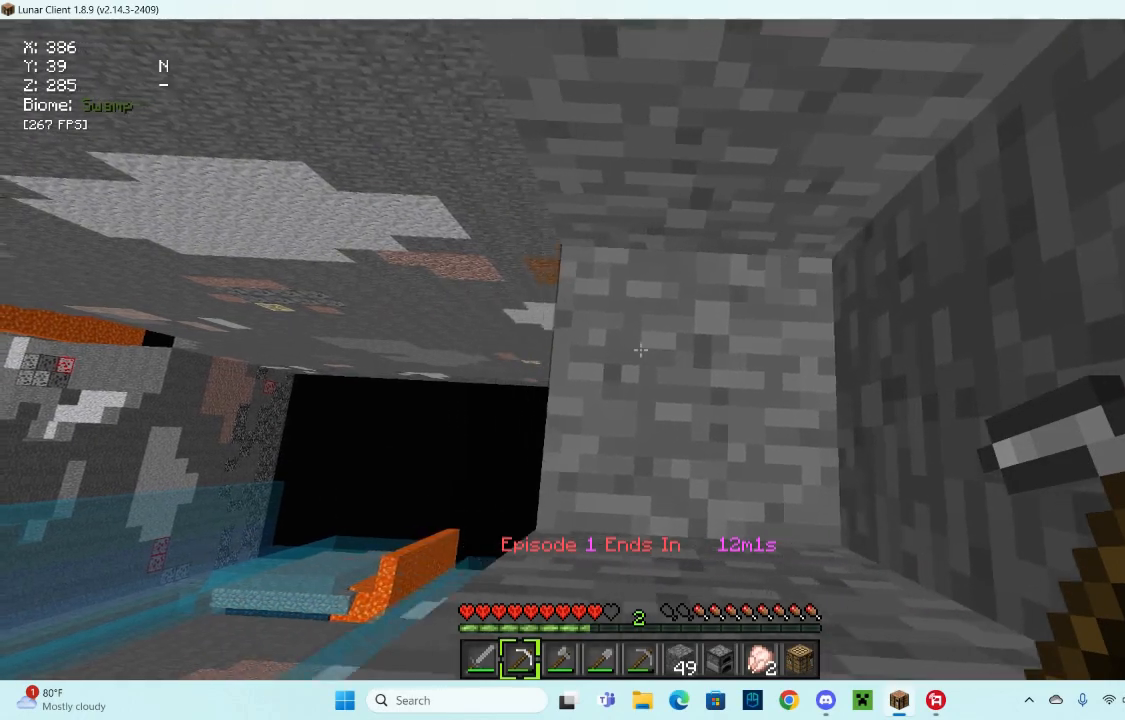
{"keys": [], "mouse": [], "events": [[500, "a", "up"]]}
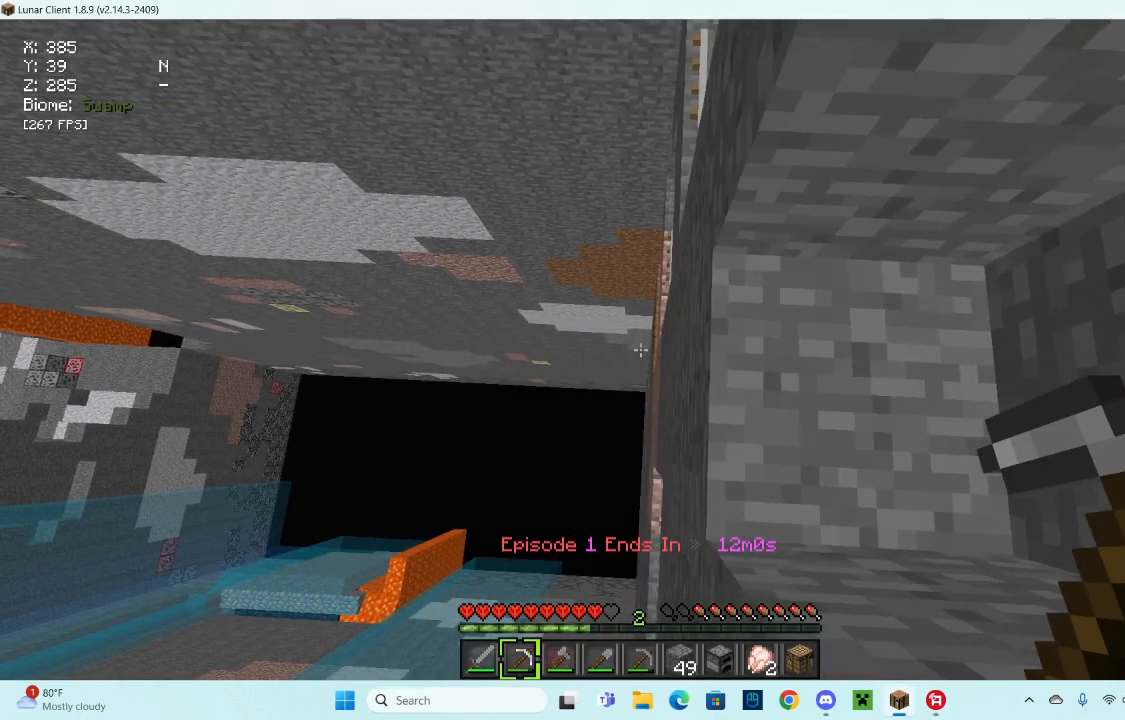
{"keys": ["d", "w"], "mouse": [], "events": [[233, "d", "down"], [300, "w", "down"]]}
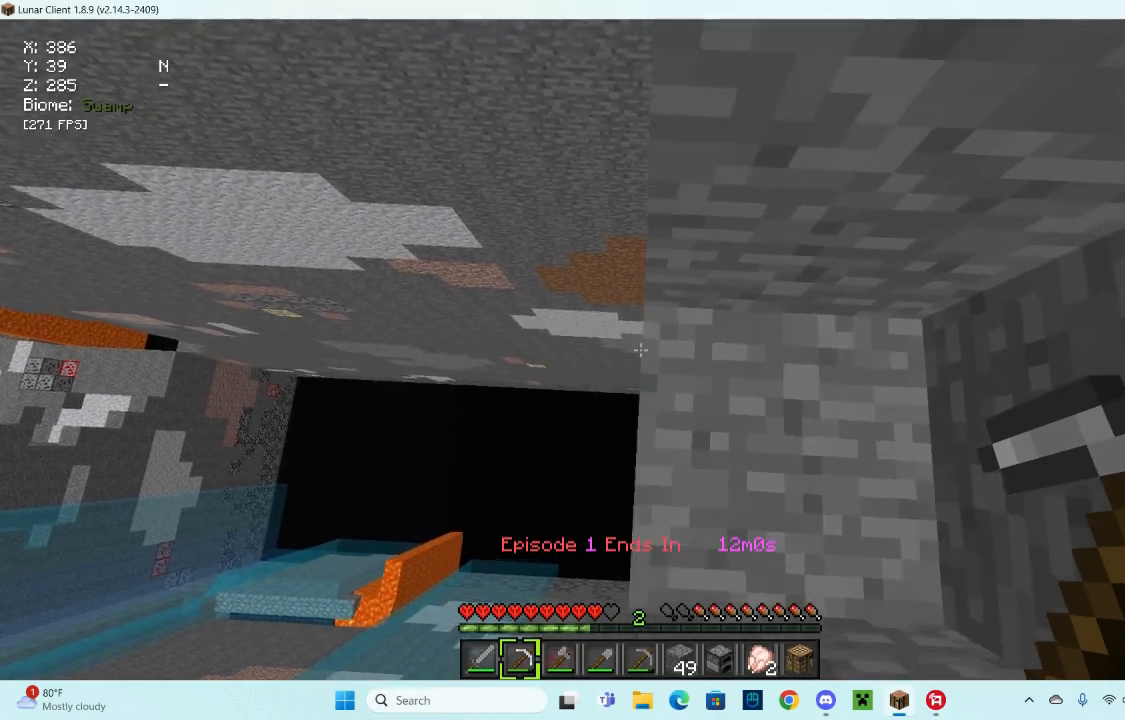
{"keys": [], "mouse": ["left"], "events": [[133, "w", "up"], [233, "mouse_left", "down"], [333, "d", "up"]]}
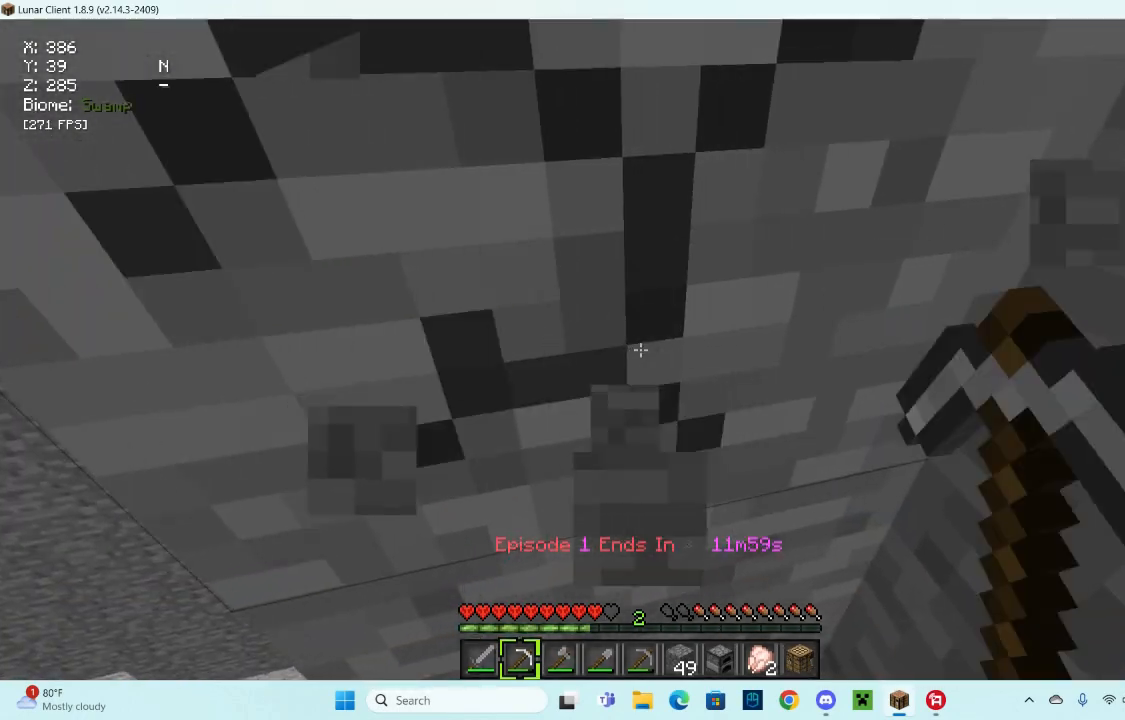
{"keys": [], "mouse": ["left"], "events": []}
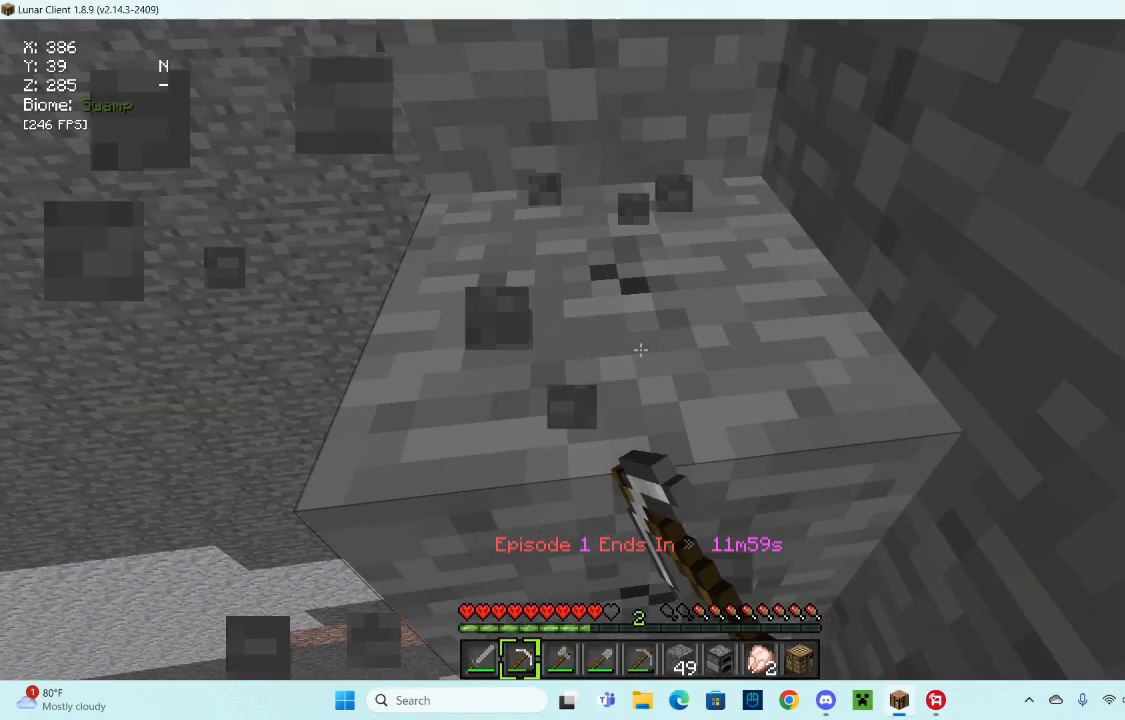
{"keys": ["d", "w"], "mouse": ["left"], "events": [[233, "d", "down"], [233, "w", "down"]]}
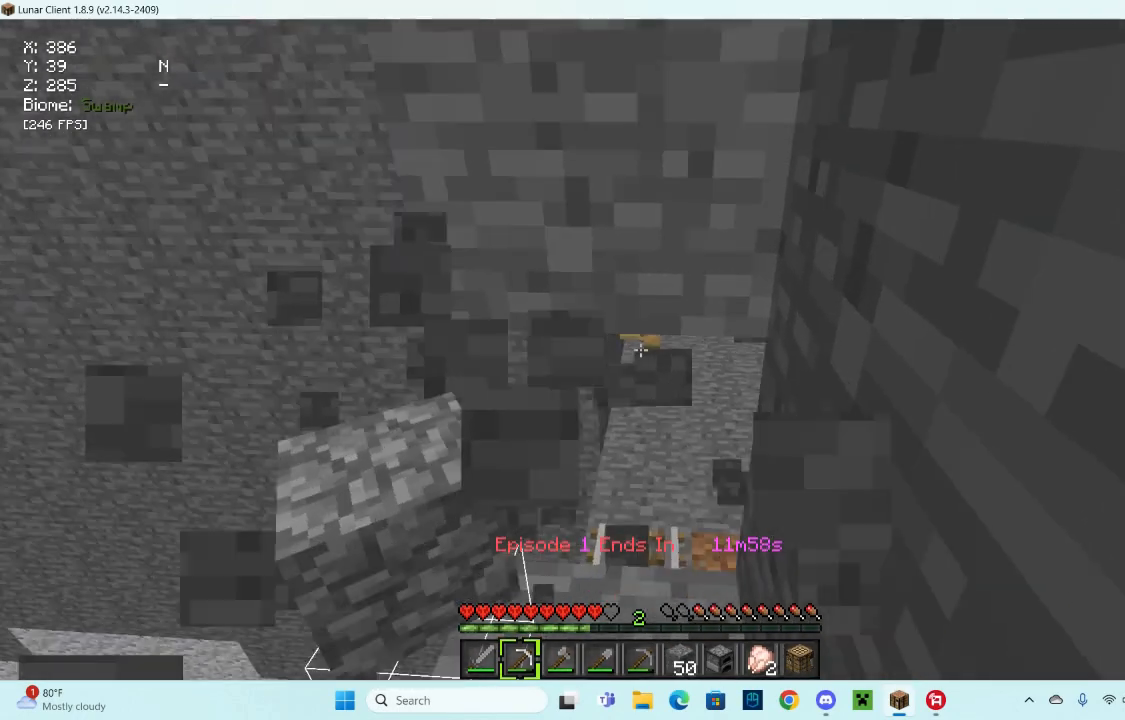
{"keys": ["w"], "mouse": ["left"], "events": [[167, "d", "up"], [167, "w", "up"], [367, "w", "down"]]}